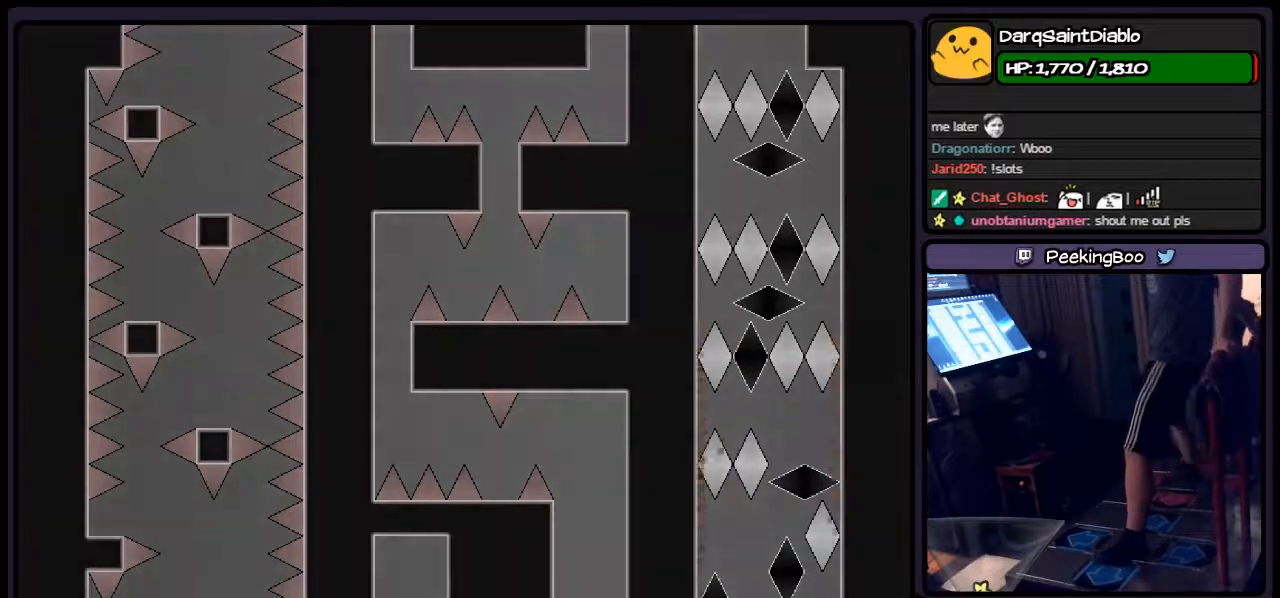
Gameplay with keyboard; each line is a JSON object with the keys held at the frame after it. "events" lists presses ("down") and releases ("up") of "down", "left", "p", "q", "r", "right", "s", "shift", "up" and "z" between this image and that frame as [ms after this image, input, new state], when the widget could be followed in between. No other keys are recorded. Mouse input is not recorded.
{"keys": ["left"], "events": [[100, "r", "down"], [317, "left", "down"], [433, "r", "up"]]}
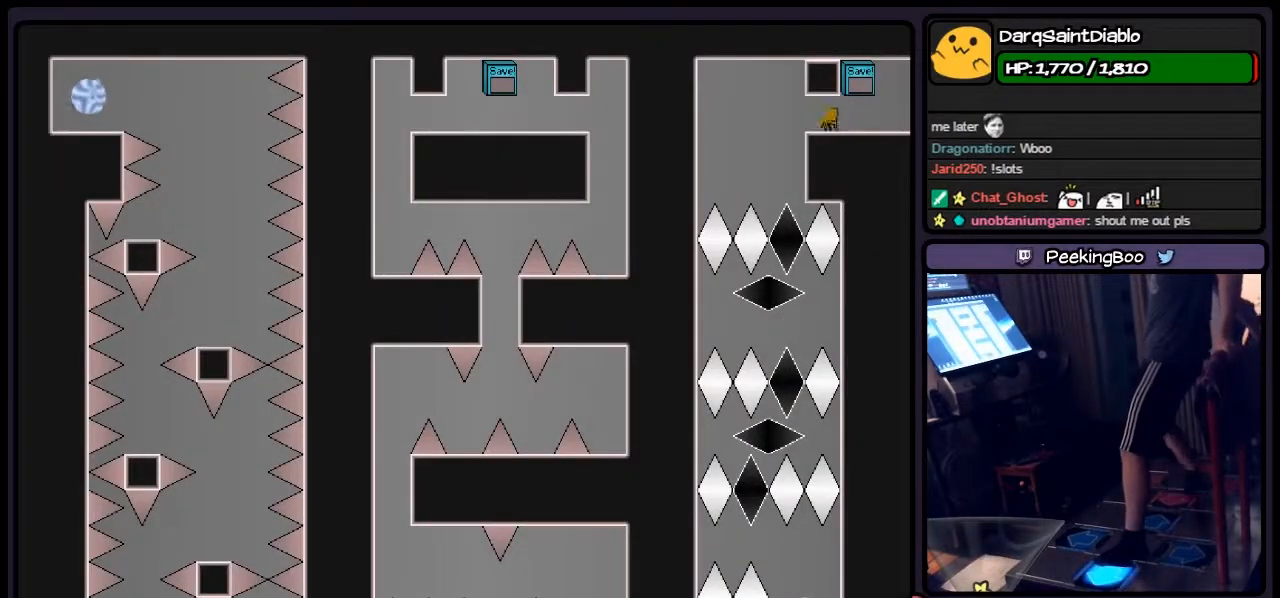
{"keys": [], "events": [[267, "left", "up"]]}
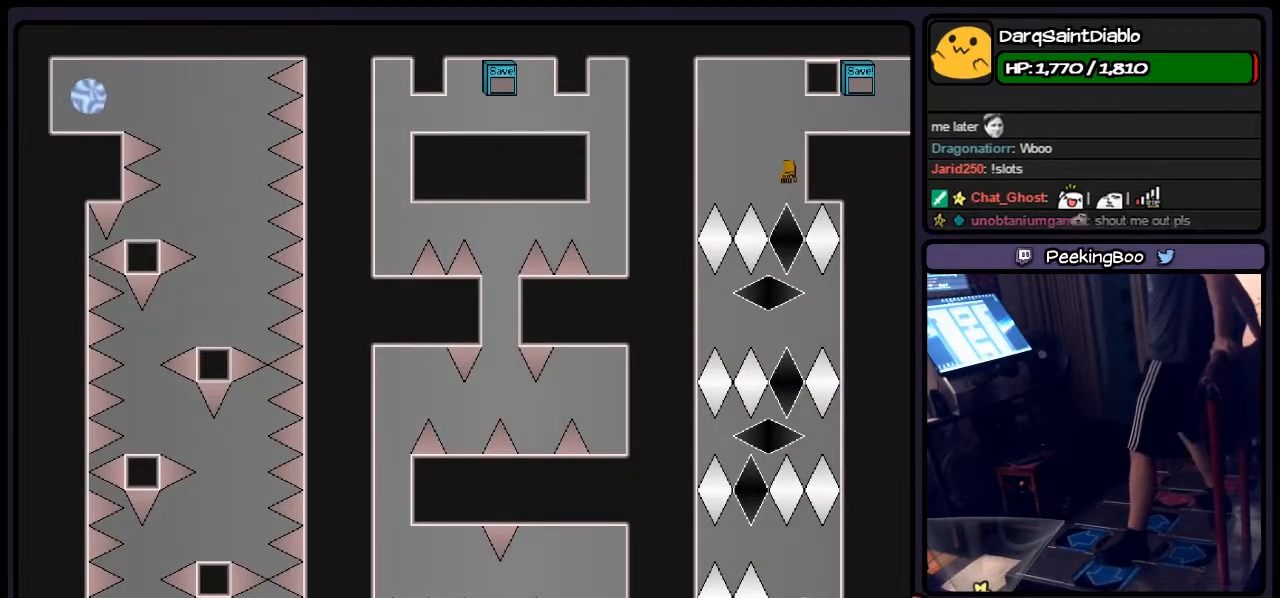
{"keys": ["left"], "events": [[400, "left", "down"]]}
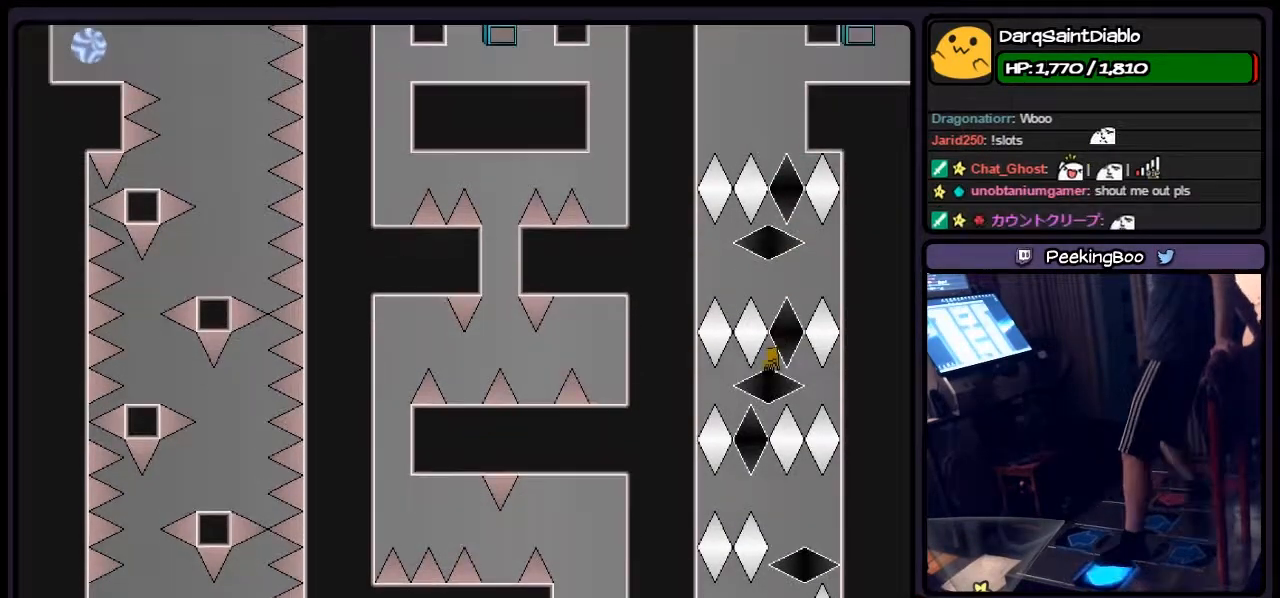
{"keys": ["left", "right"], "events": [[150, "left", "up"], [350, "right", "down"], [433, "left", "down"]]}
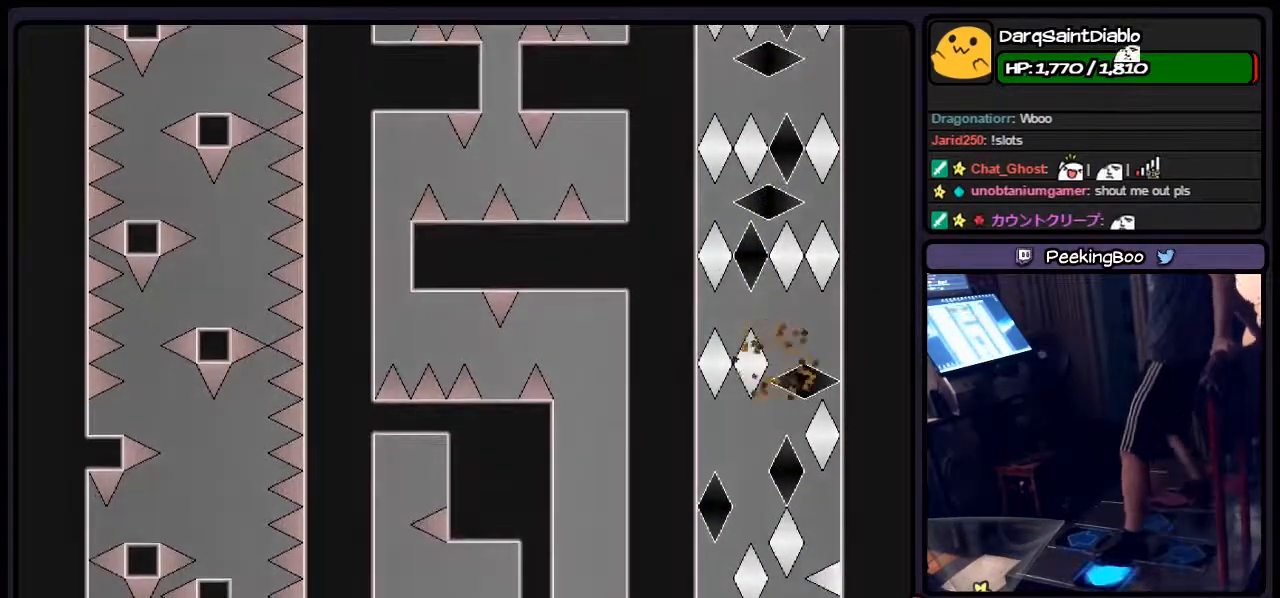
{"keys": [], "events": [[100, "right", "up"], [350, "left", "up"]]}
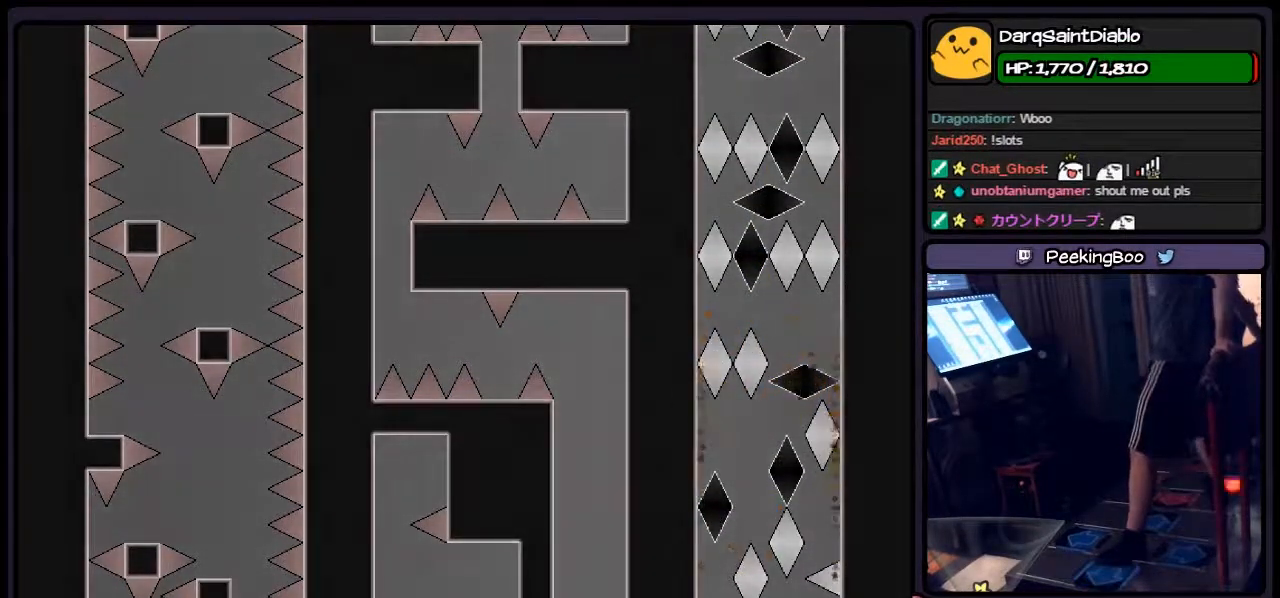
{"keys": ["r"], "events": [[17, "shift", "down"], [233, "shift", "up"], [400, "r", "down"]]}
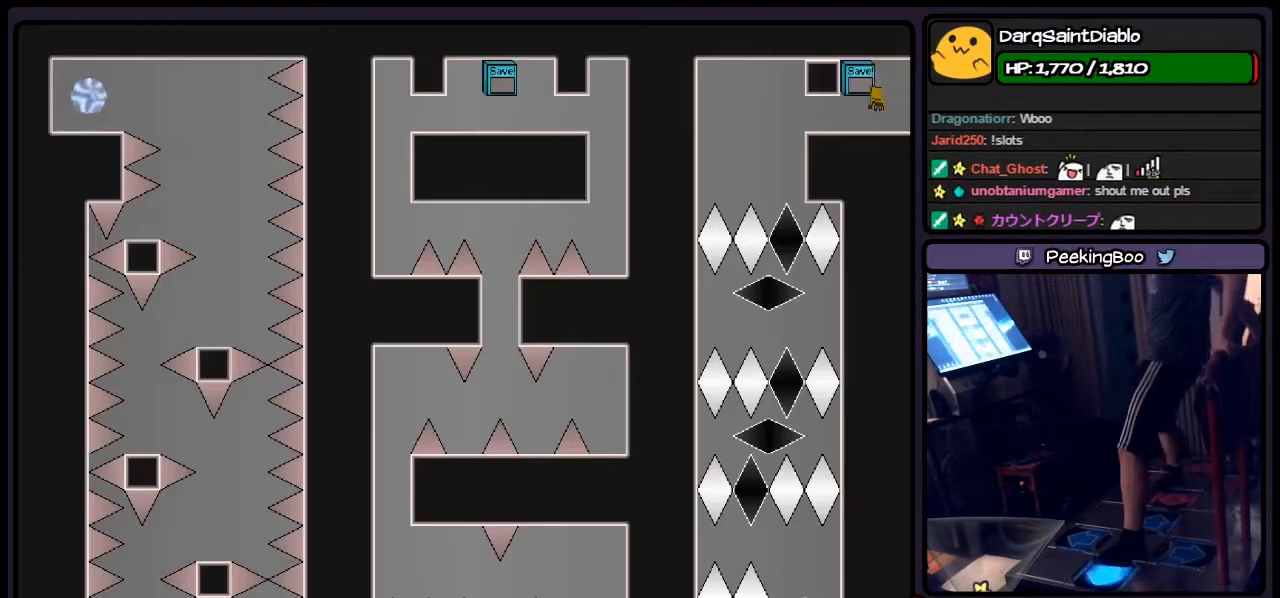
{"keys": ["left"], "events": [[150, "r", "up"], [183, "left", "down"]]}
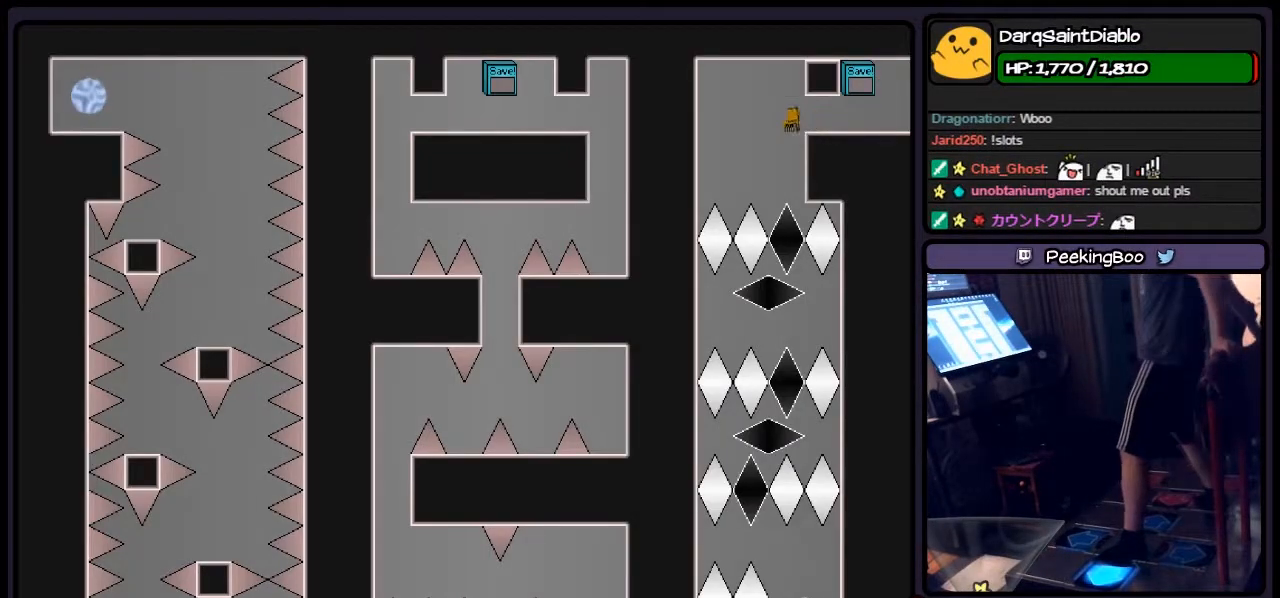
{"keys": [], "events": [[100, "left", "up"]]}
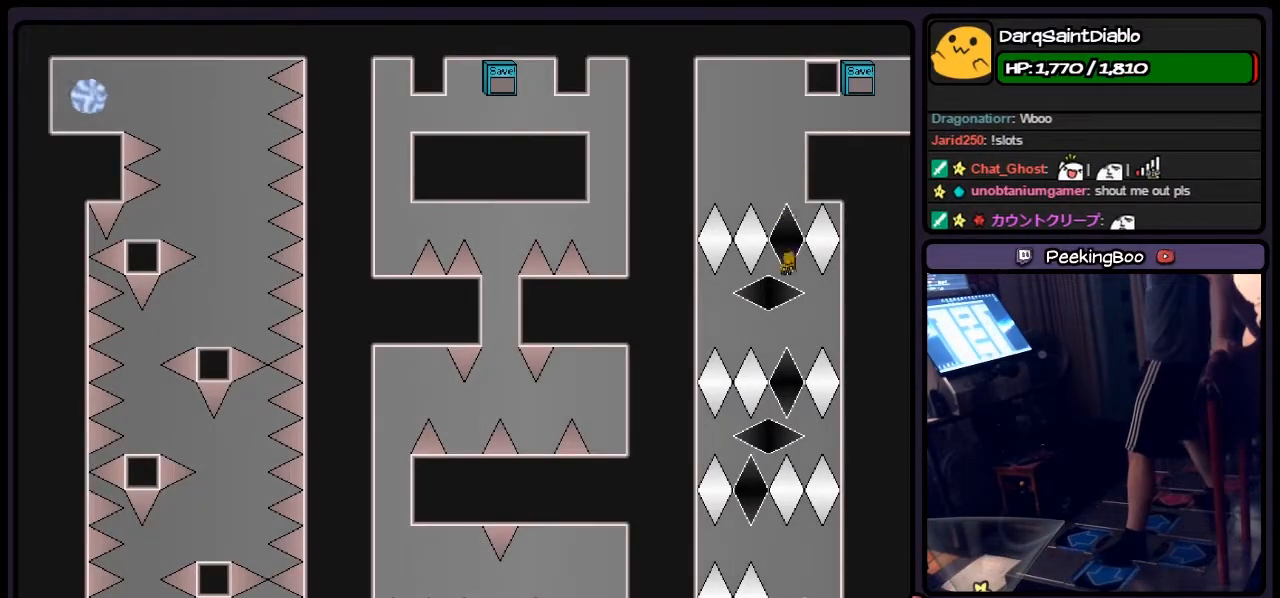
{"keys": [], "events": [[233, "left", "down"], [483, "left", "up"]]}
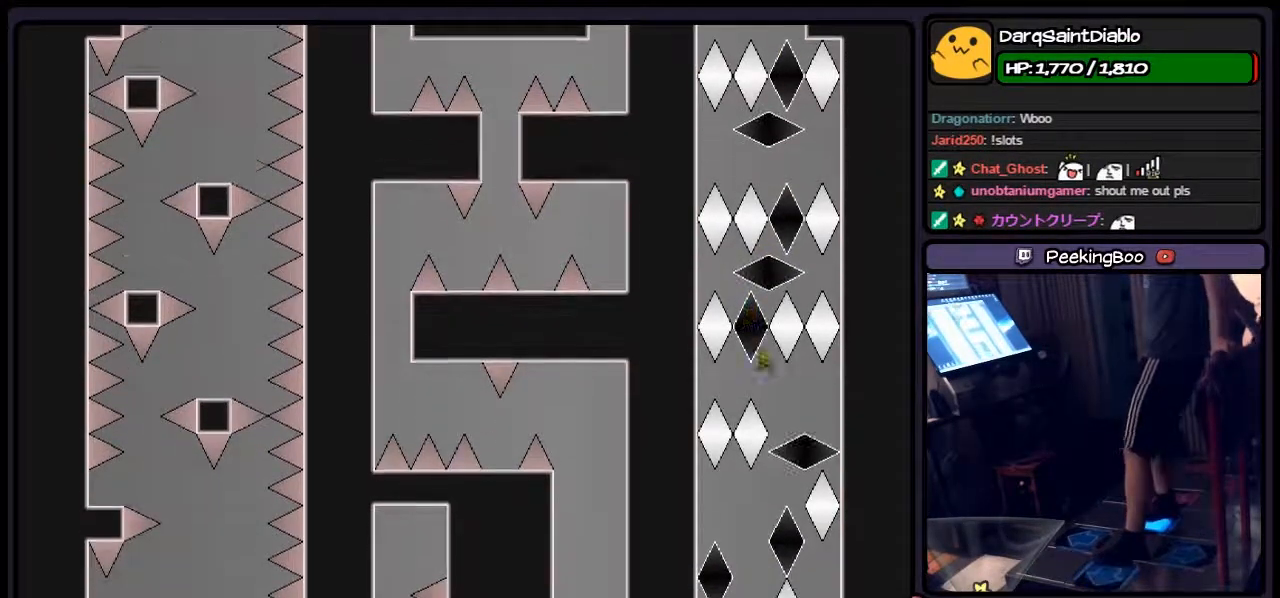
{"keys": ["left"], "events": [[150, "right", "down"], [233, "left", "down"], [350, "right", "up"]]}
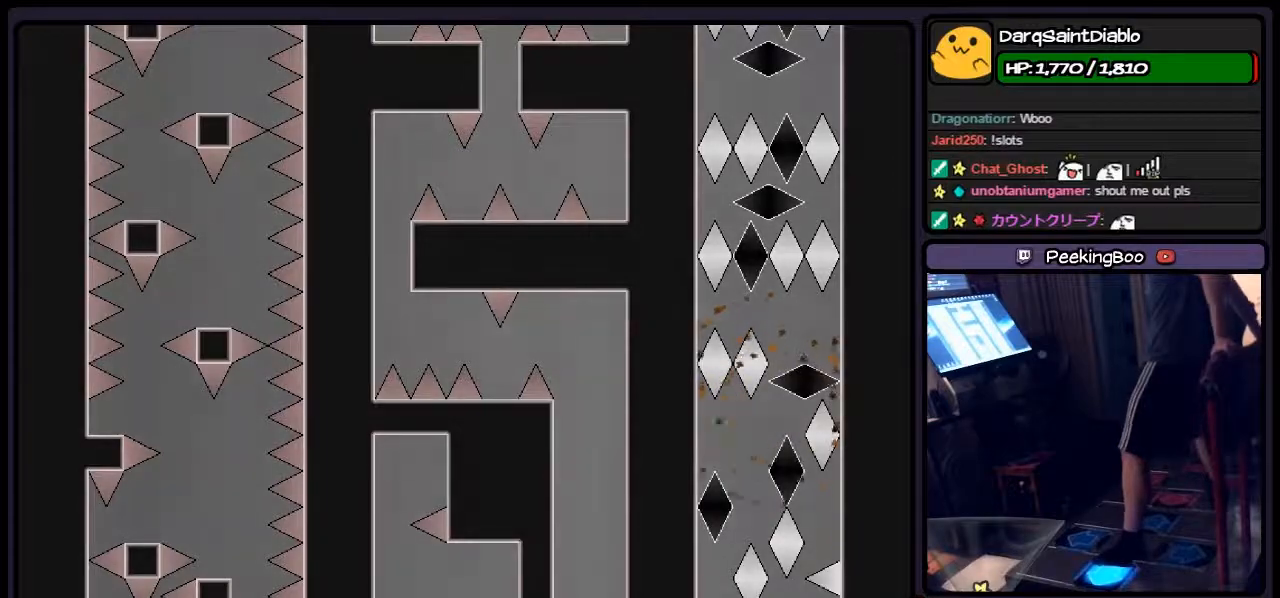
{"keys": [], "events": [[100, "left", "up"], [267, "shift", "down"], [483, "shift", "up"]]}
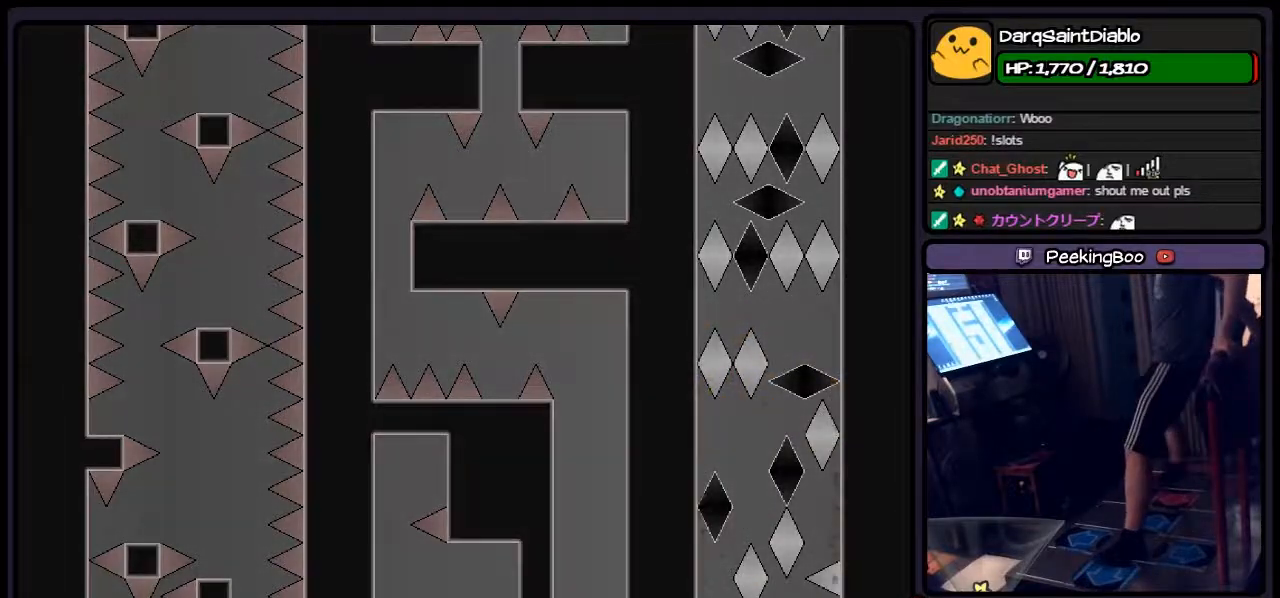
{"keys": ["left"], "events": [[150, "r", "down"], [400, "left", "down"], [483, "r", "up"]]}
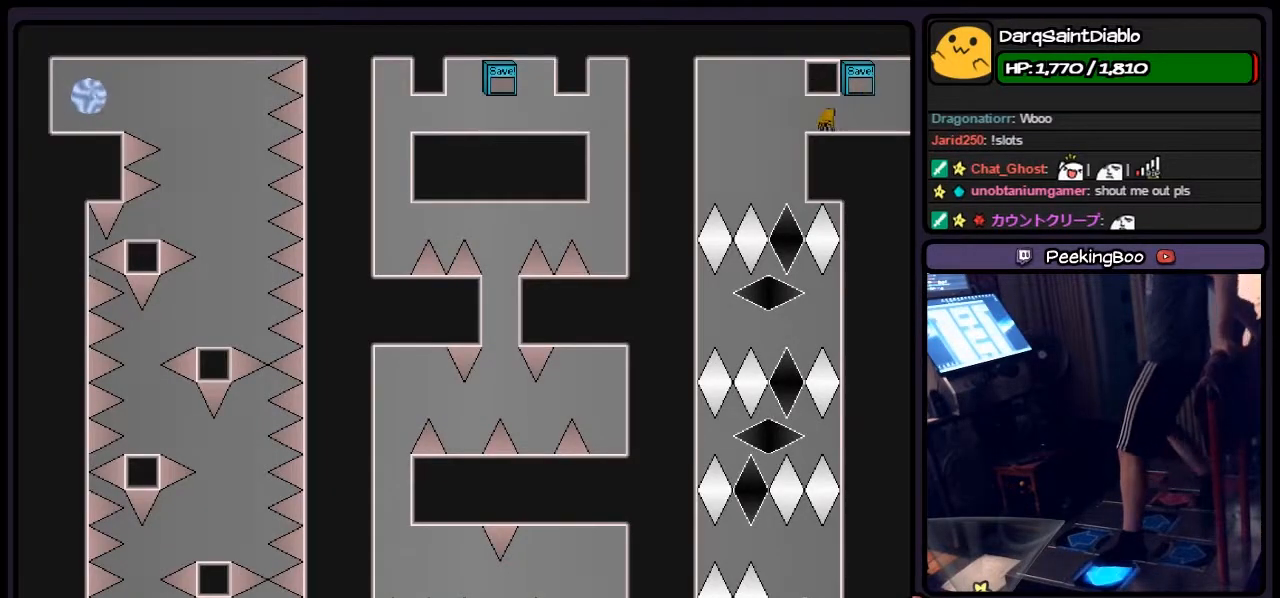
{"keys": [], "events": [[233, "left", "up"]]}
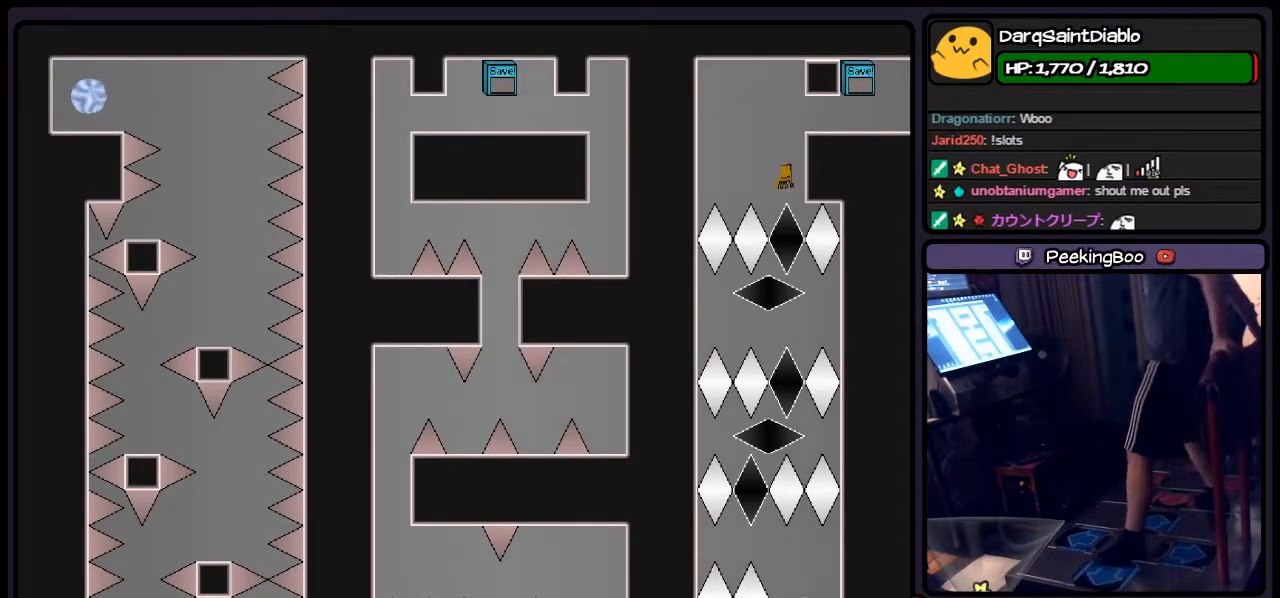
{"keys": ["left"], "events": [[433, "left", "down"]]}
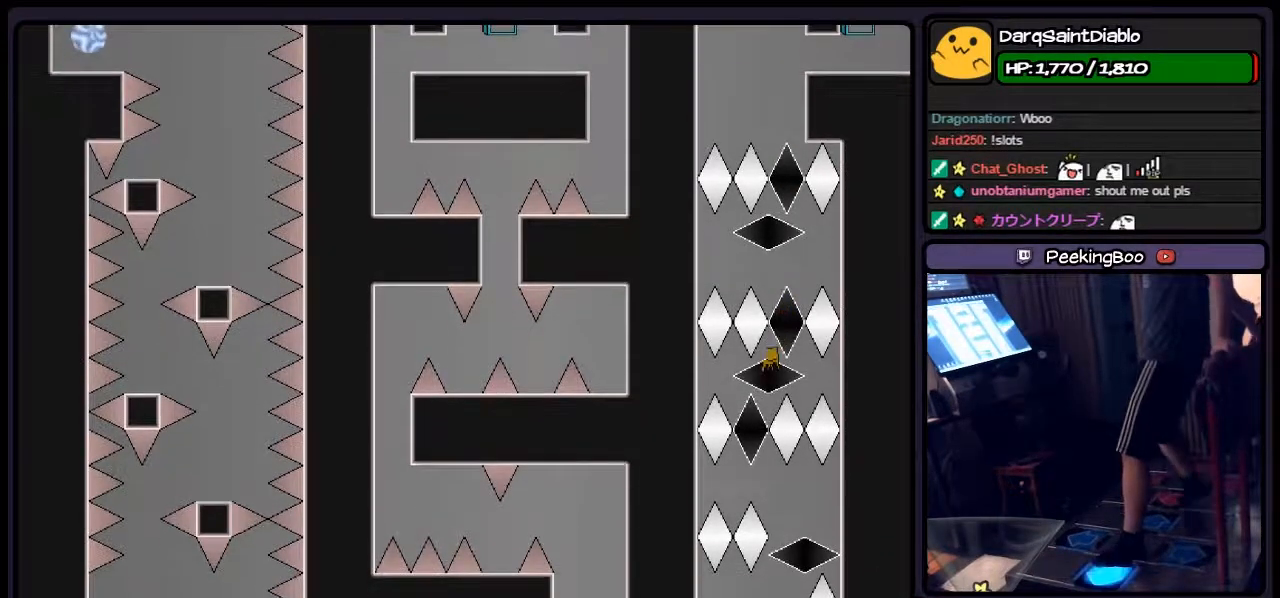
{"keys": ["left", "right"], "events": [[150, "right", "down"], [350, "left", "up"], [433, "left", "down"]]}
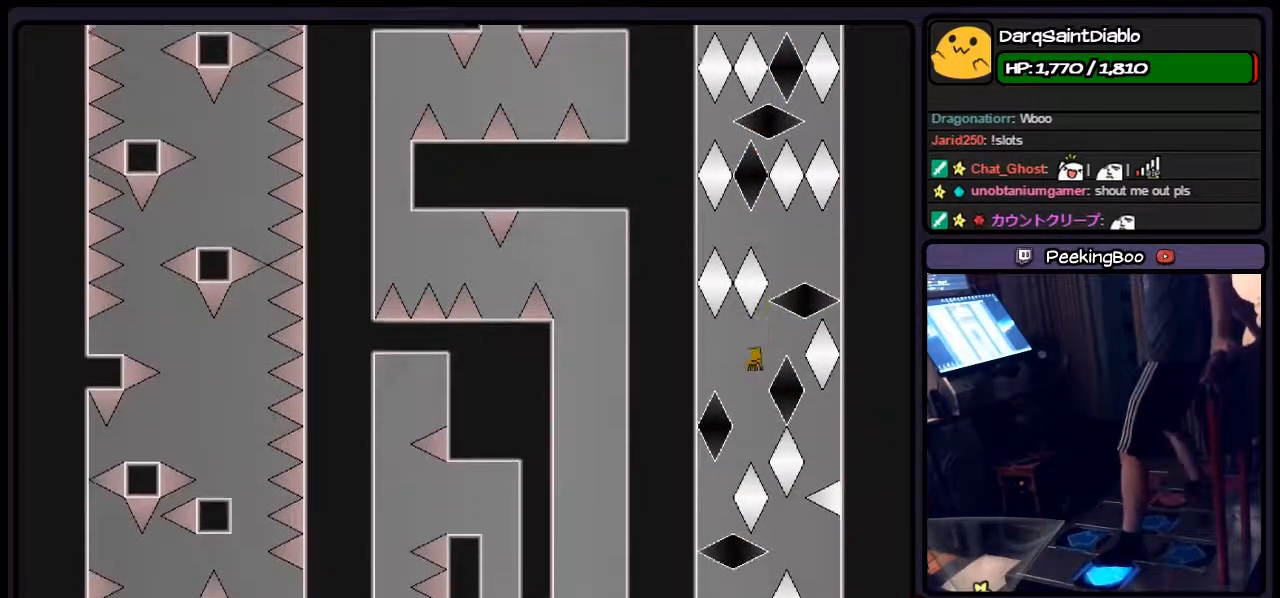
{"keys": ["right"], "events": [[67, "right", "up"], [267, "left", "up"], [433, "right", "down"]]}
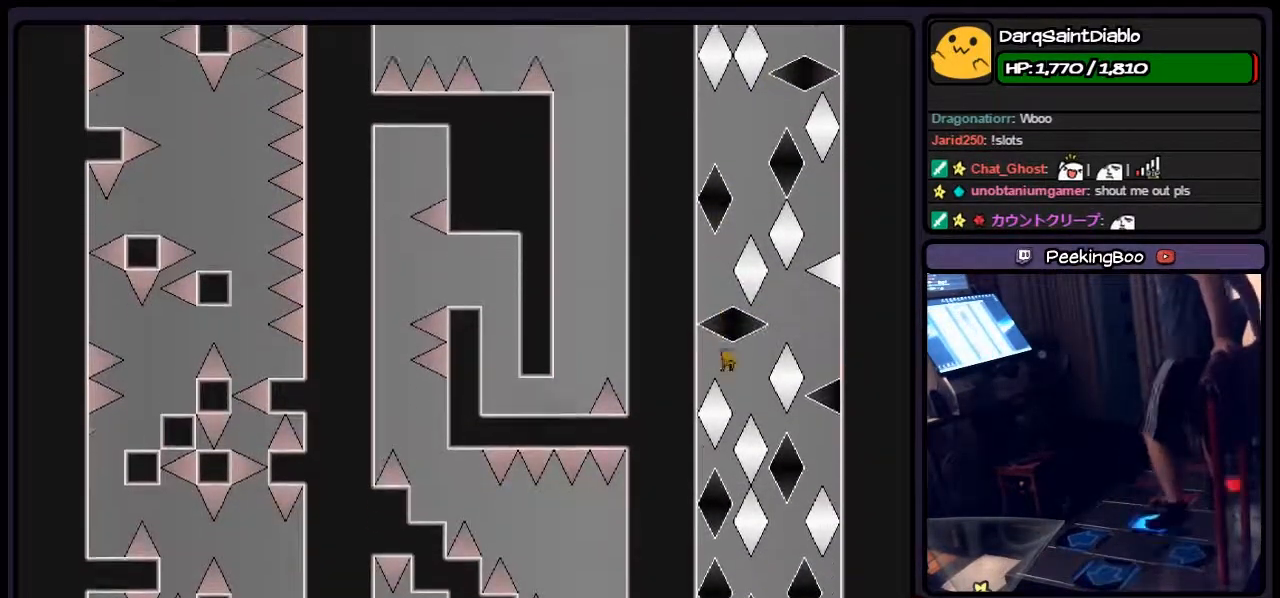
{"keys": ["right", "shift"], "events": [[150, "shift", "down"]]}
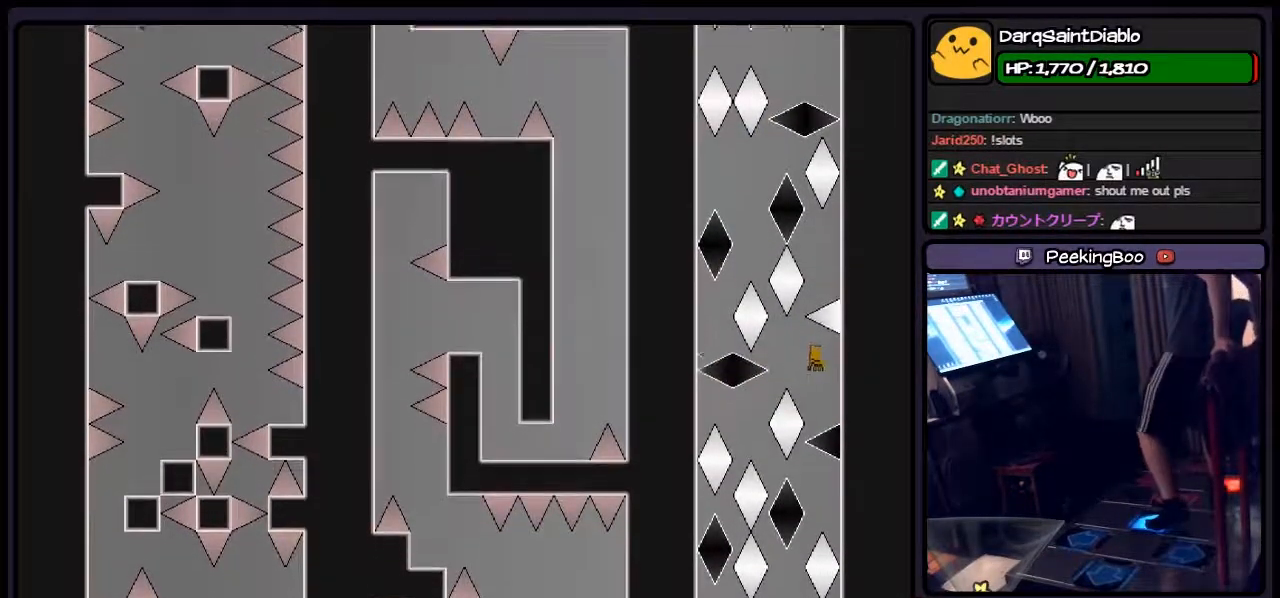
{"keys": ["left"], "events": [[67, "right", "up"], [267, "shift", "up"], [433, "left", "down"]]}
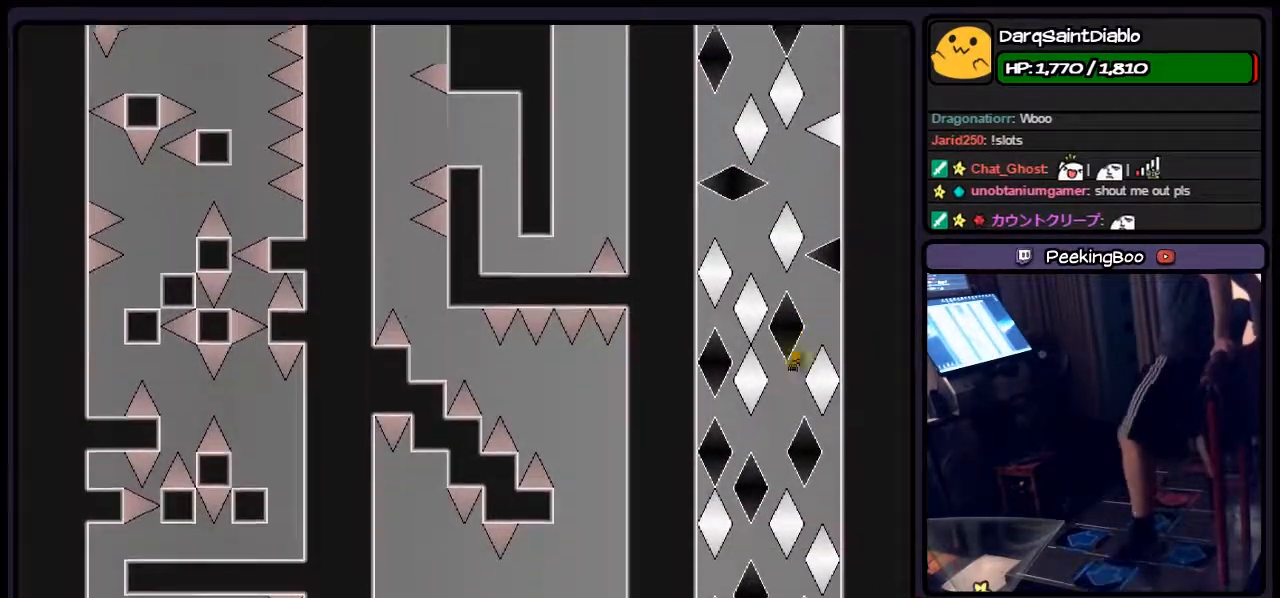
{"keys": ["left"], "events": [[183, "left", "up"], [400, "left", "down"]]}
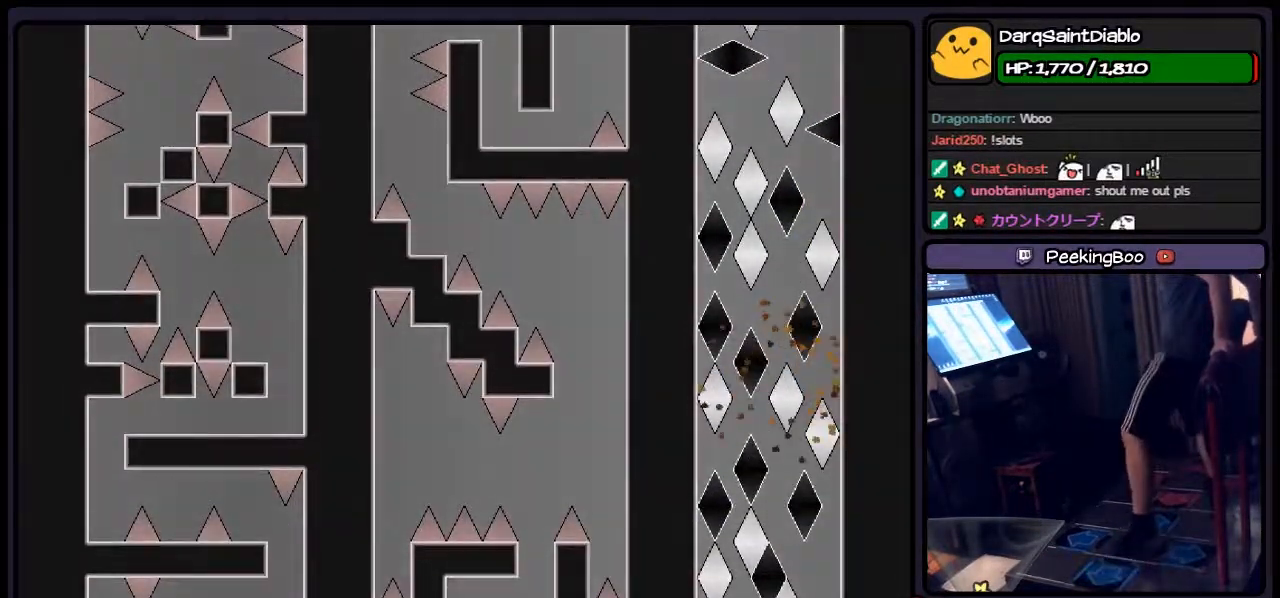
{"keys": [], "events": [[17, "left", "up"], [150, "shift", "down"], [400, "shift", "up"]]}
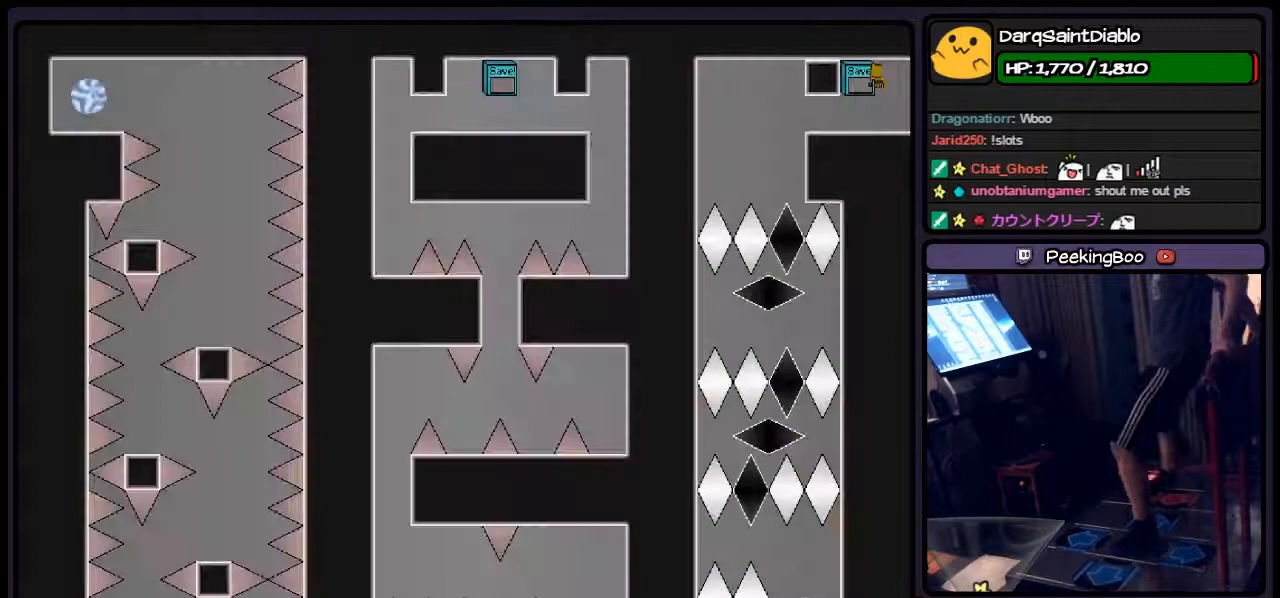
{"keys": [], "events": [[67, "r", "down"], [267, "r", "up"]]}
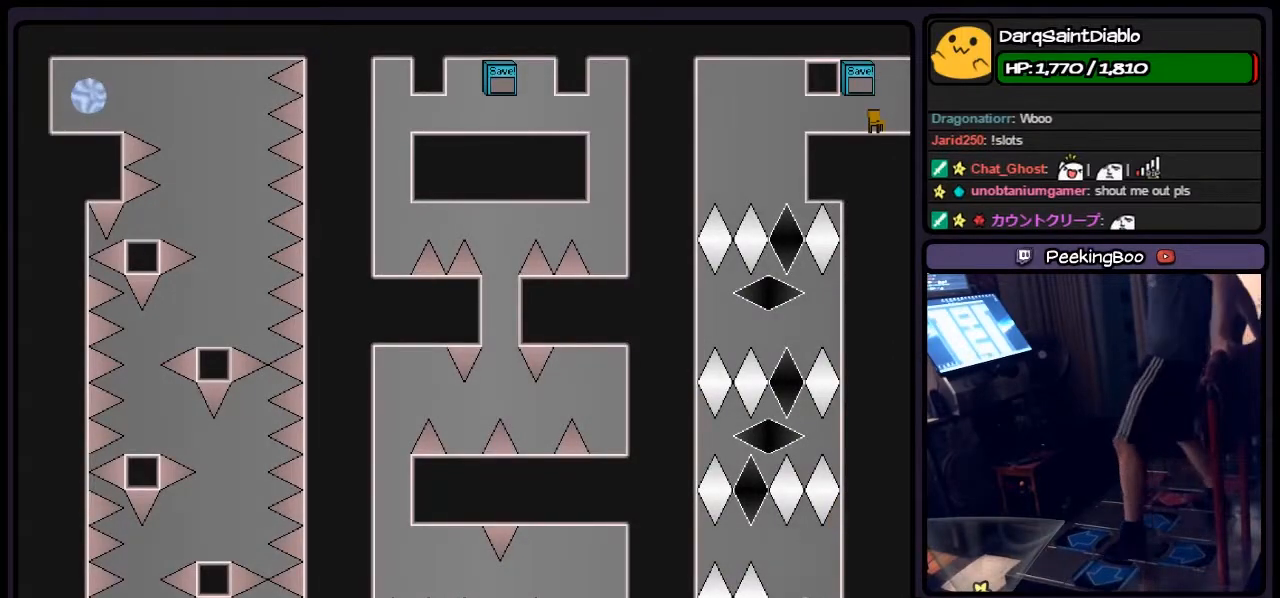
{"keys": ["left"], "events": [[100, "left", "down"]]}
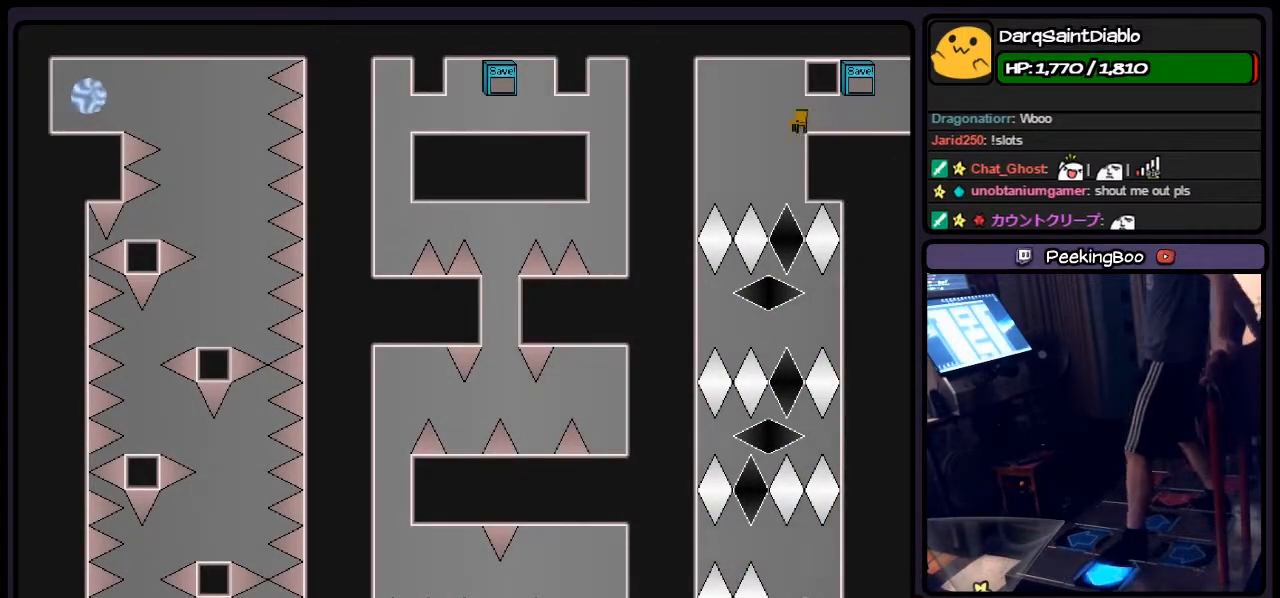
{"keys": [], "events": [[67, "left", "up"]]}
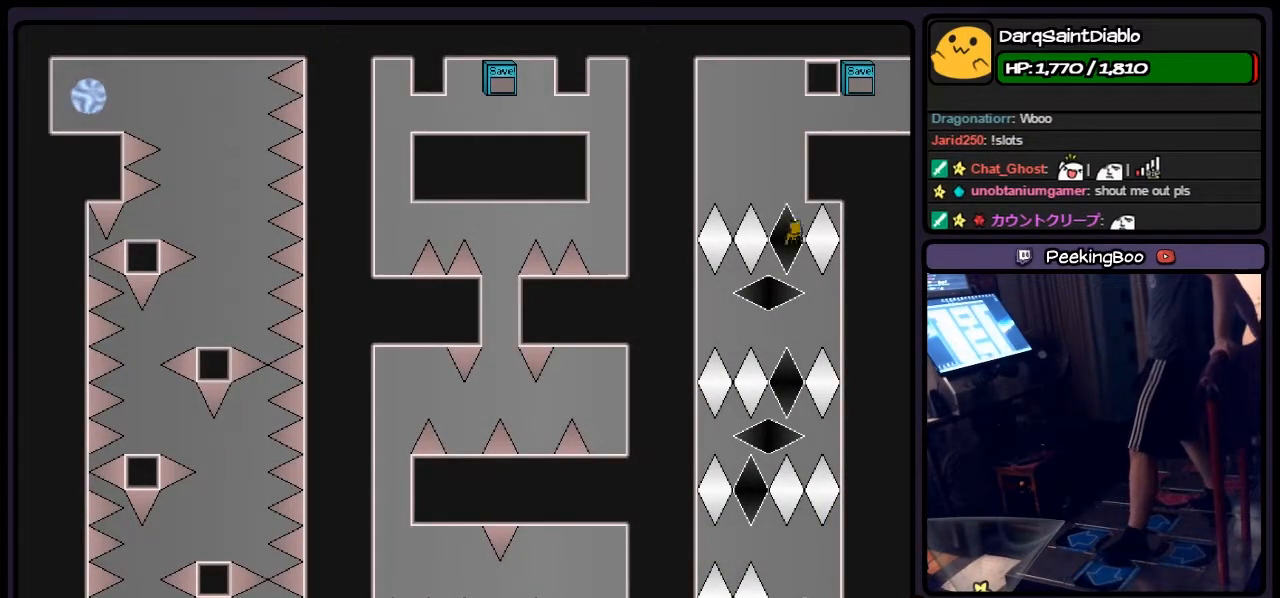
{"keys": ["left"], "events": [[267, "left", "down"]]}
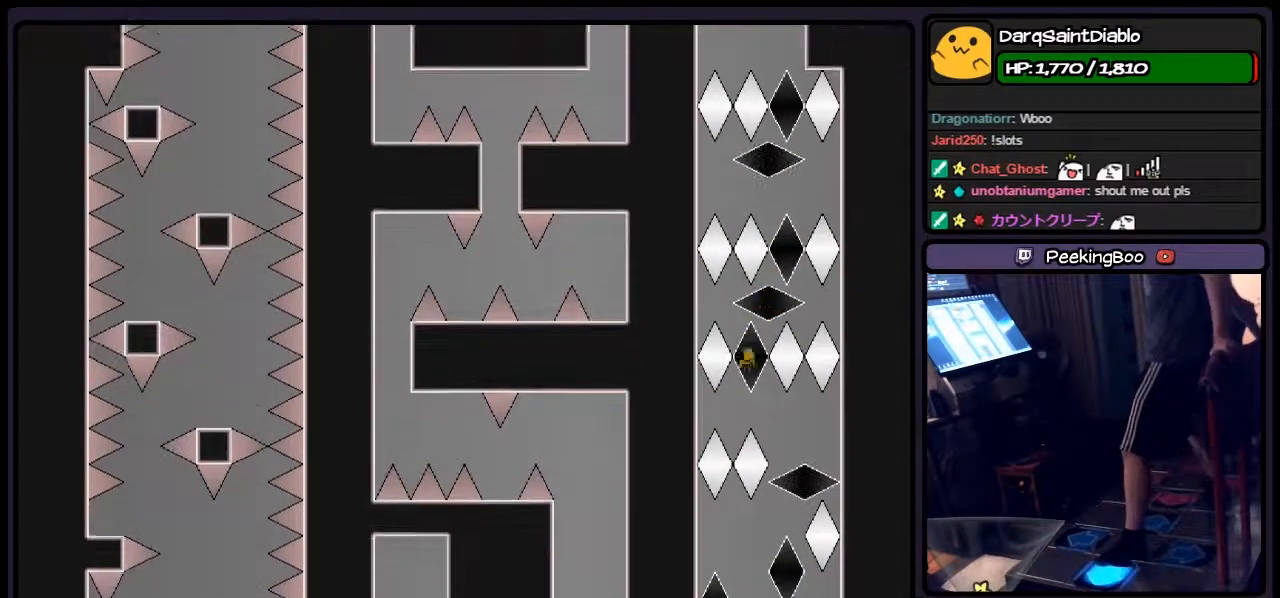
{"keys": [], "events": [[350, "left", "up"]]}
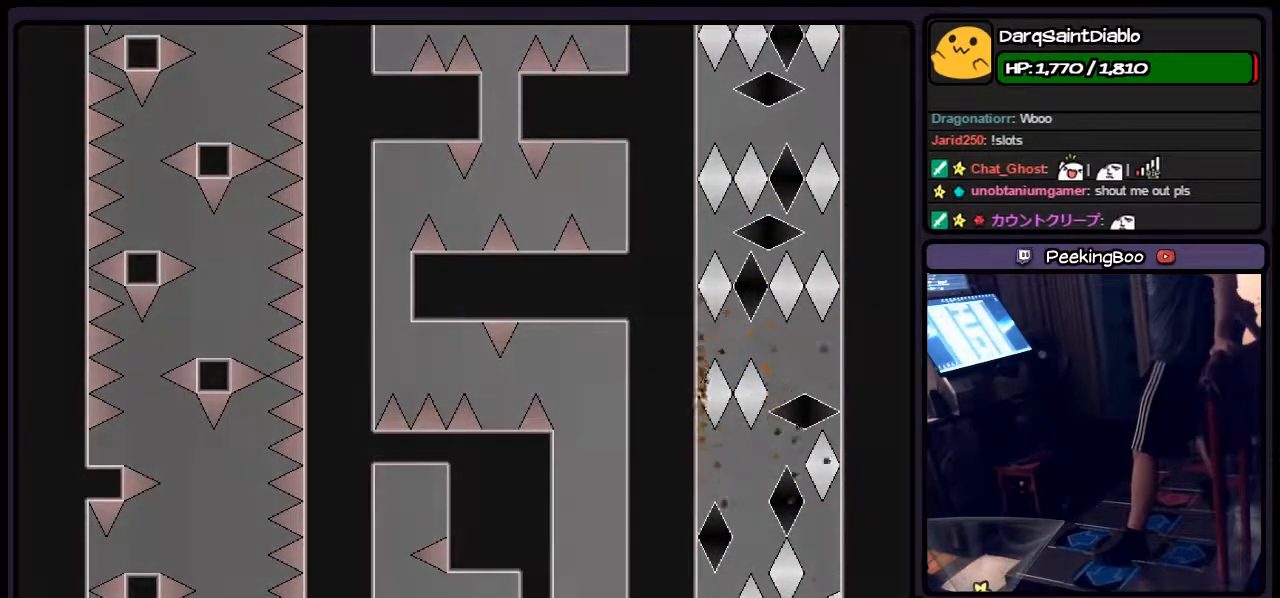
{"keys": ["r"], "events": [[67, "shift", "down"], [233, "shift", "up"], [433, "r", "down"]]}
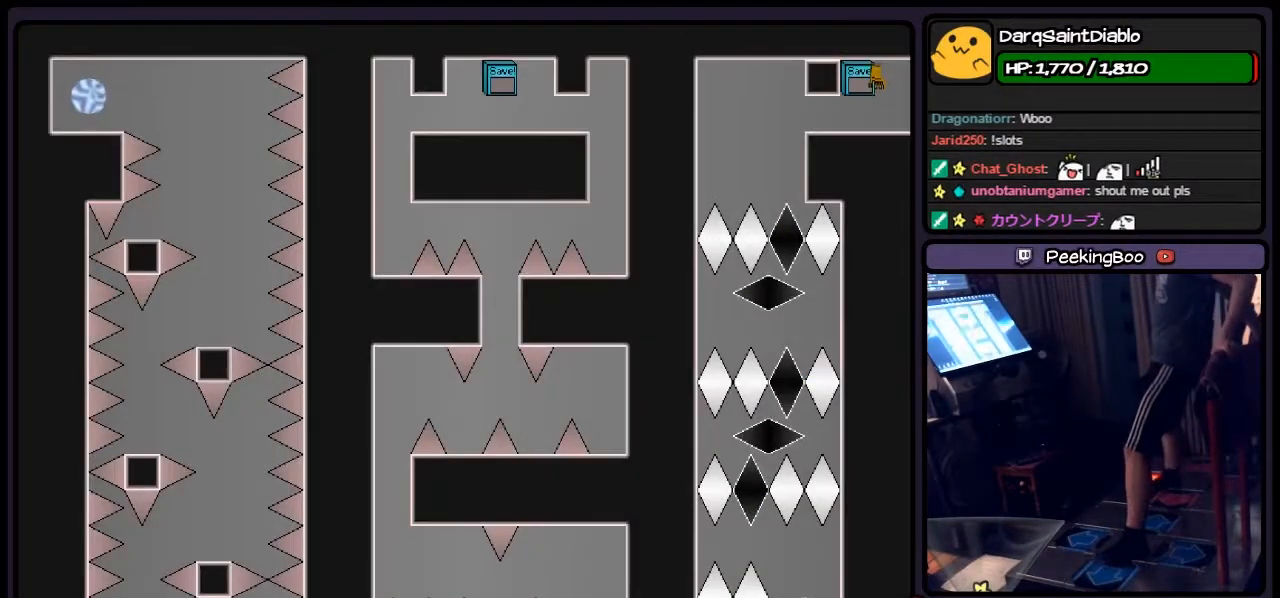
{"keys": ["left"], "events": [[150, "r", "up"], [233, "left", "down"]]}